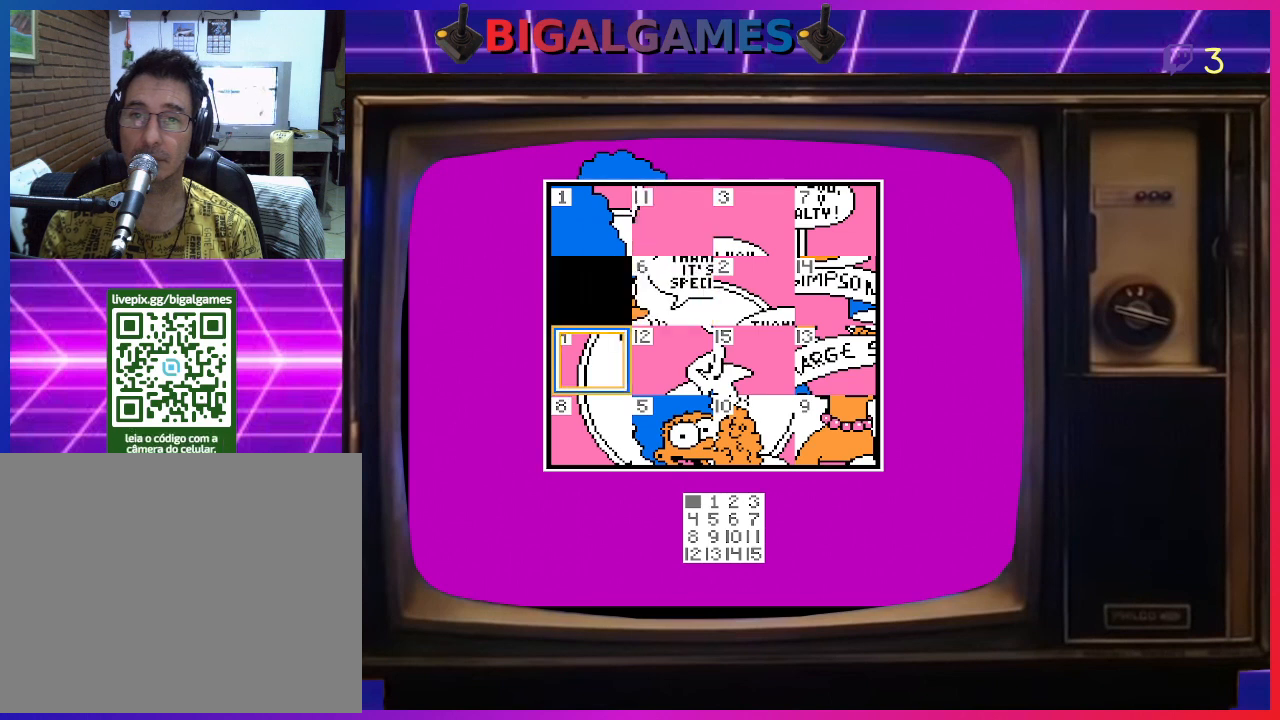
Gameplay with a controller (PlayStation layout); each line is a JSON object with the inputs held at the frame after it. "events" lists button and stick changes between this image and that frame as [ms after this image, input, new state], when the widget could be followed in between. Not read: left_stick.
{"buttons": [], "right_stick": "center", "events": []}
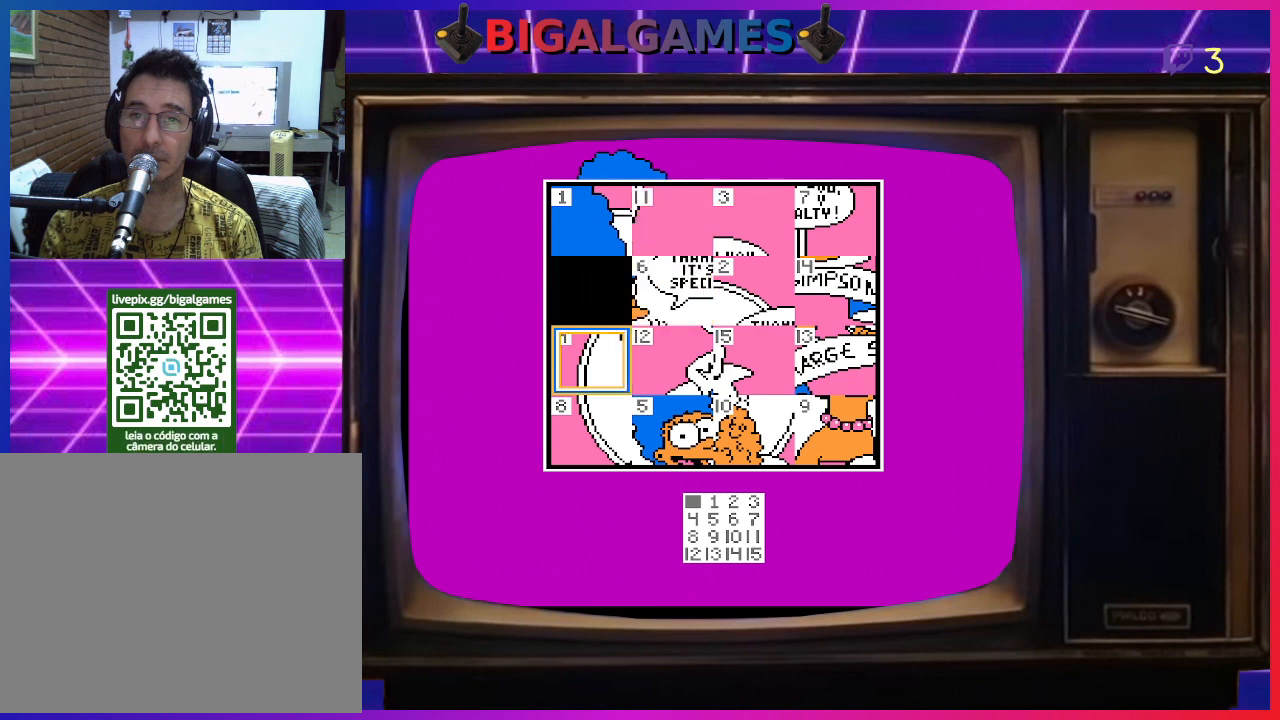
{"buttons": [], "right_stick": "center", "events": [[233, "DPAD_RIGHT", "down"], [333, "DPAD_RIGHT", "up"]]}
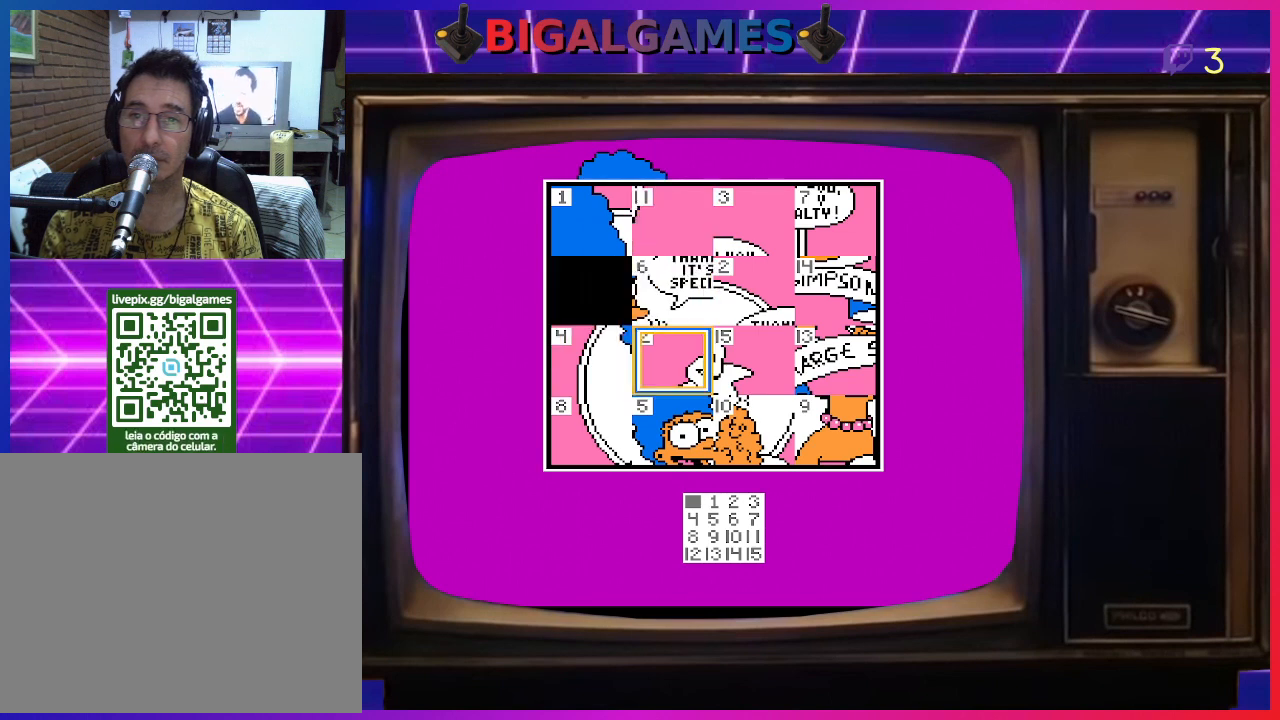
{"buttons": [], "right_stick": "center", "events": []}
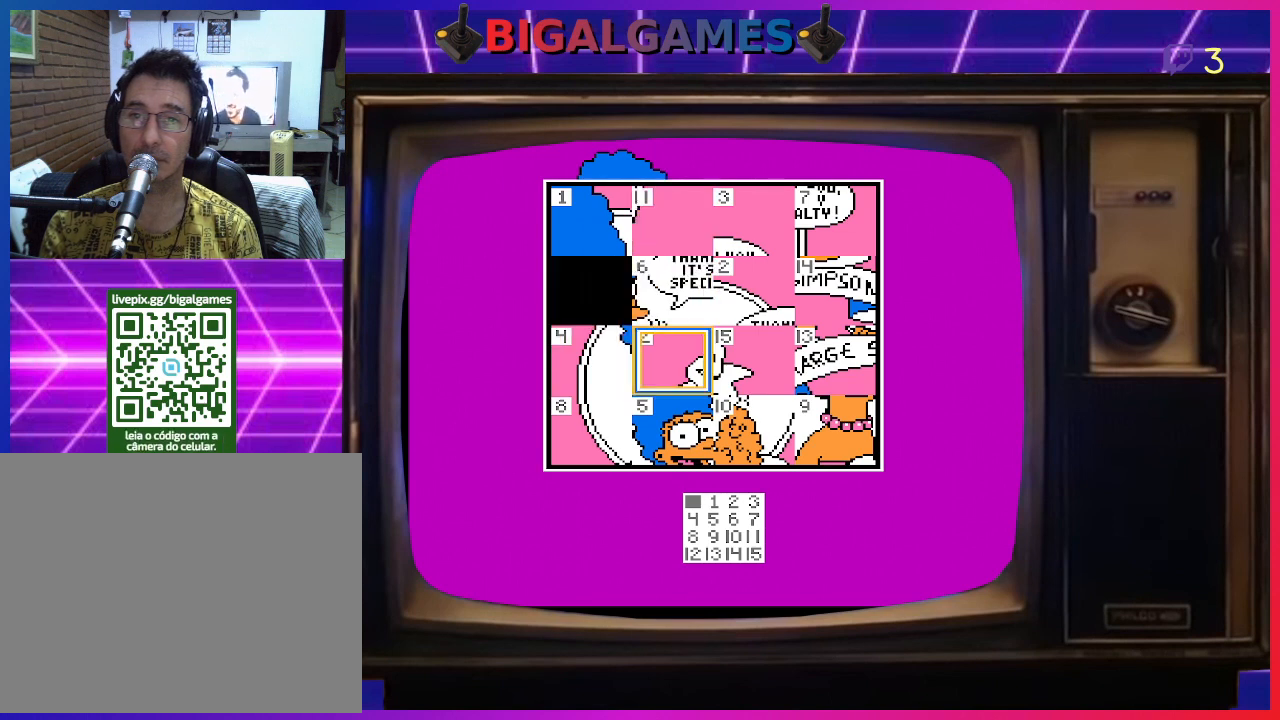
{"buttons": [], "right_stick": "center", "events": [[100, "DPAD_UP", "down"], [233, "DPAD_UP", "up"]]}
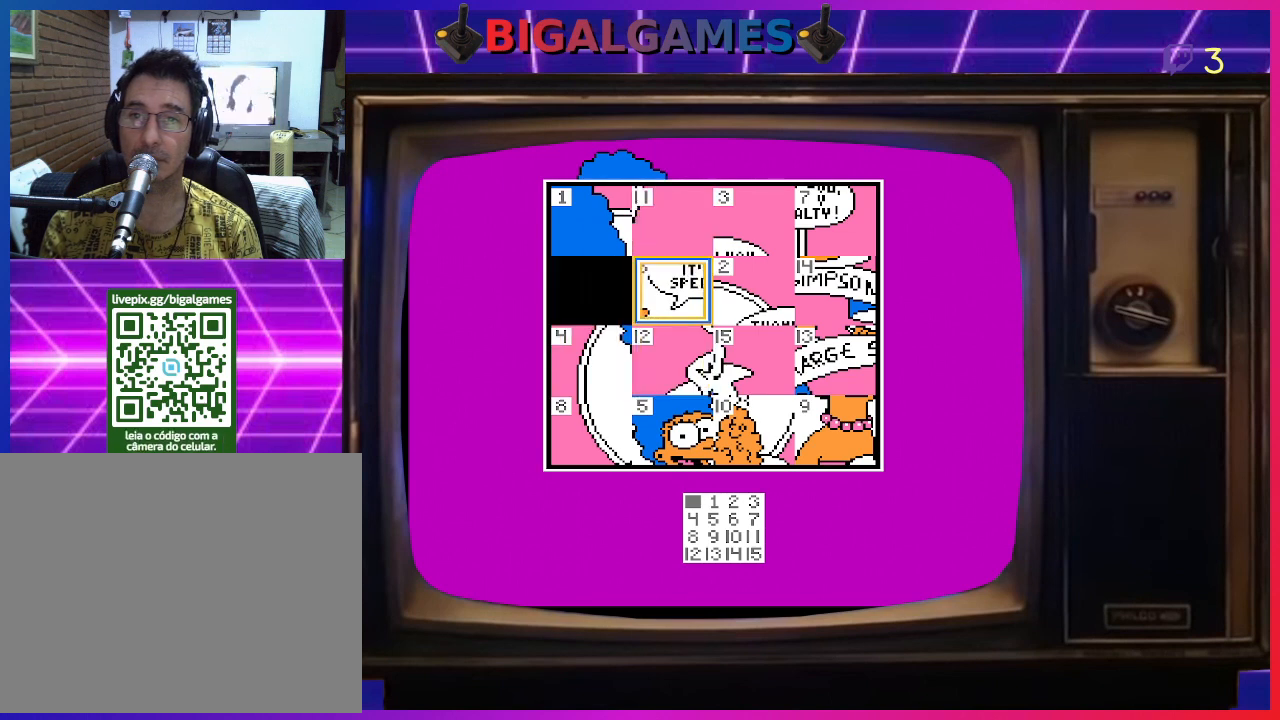
{"buttons": ["DPAD_RIGHT"], "right_stick": "center", "events": [[500, "DPAD_RIGHT", "down"]]}
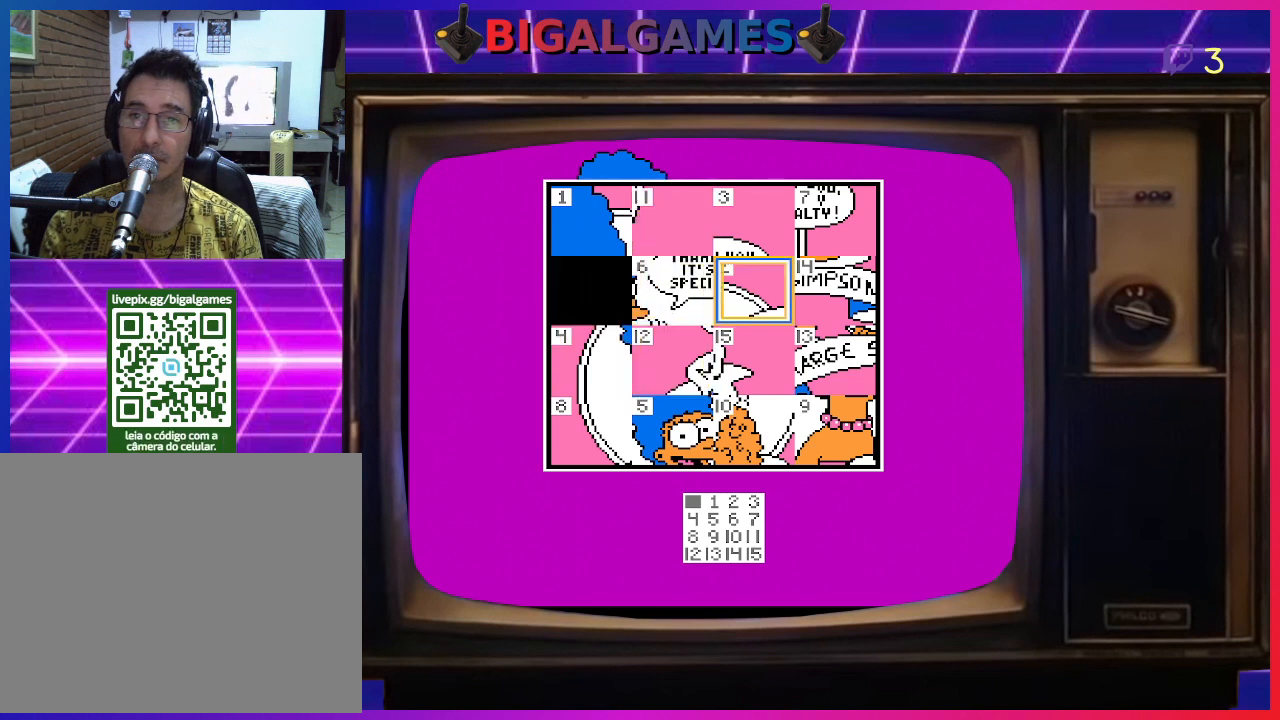
{"buttons": [], "right_stick": "center", "events": [[100, "DPAD_RIGHT", "up"], [433, "DPAD_LEFT", "down"], [500, "DPAD_LEFT", "up"]]}
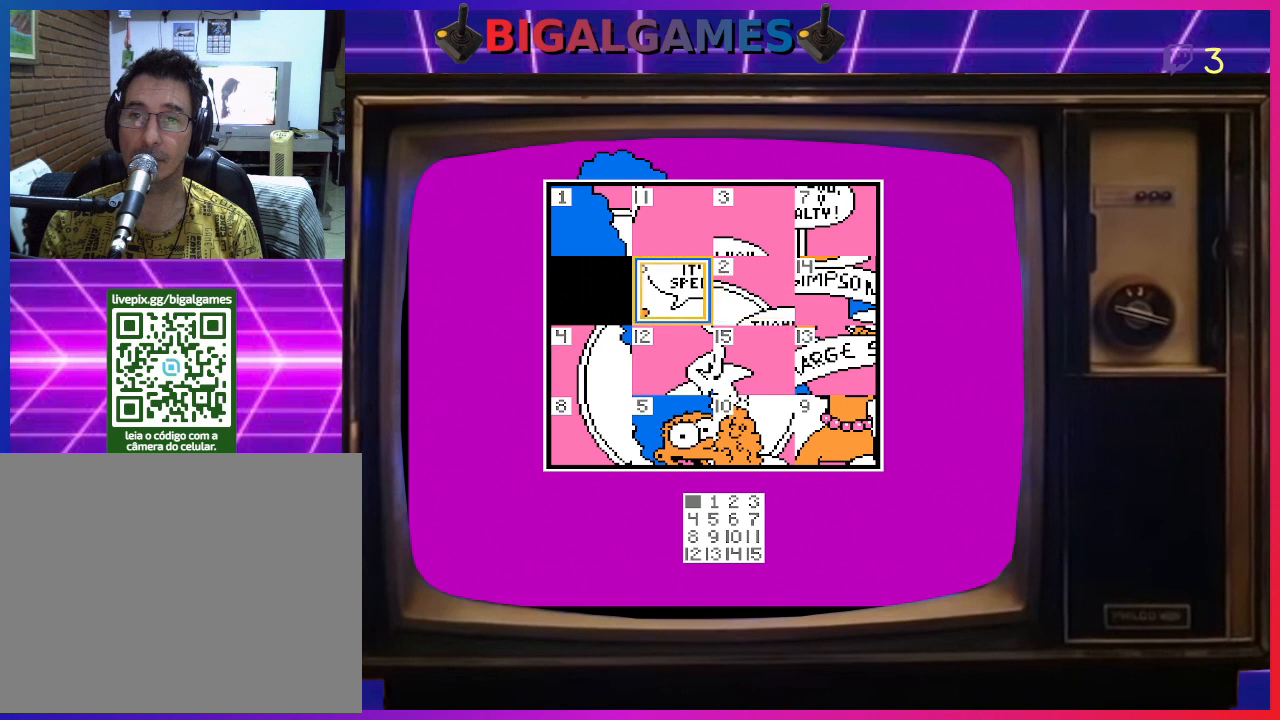
{"buttons": ["CIRCLE"], "right_stick": "center", "events": [[200, "DPAD_UP", "down"], [300, "DPAD_UP", "up"], [500, "CIRCLE", "down"]]}
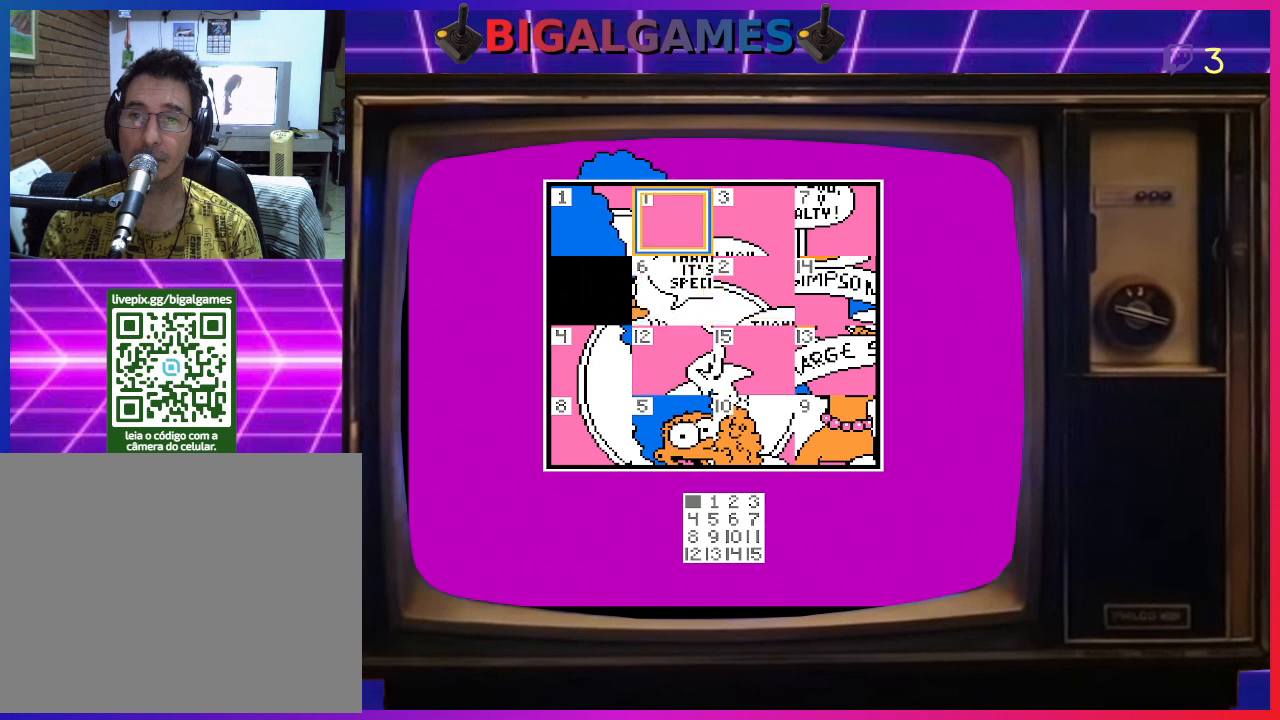
{"buttons": [], "right_stick": "center", "events": [[133, "CIRCLE", "up"], [300, "DPAD_DOWN", "down"], [400, "DPAD_DOWN", "up"]]}
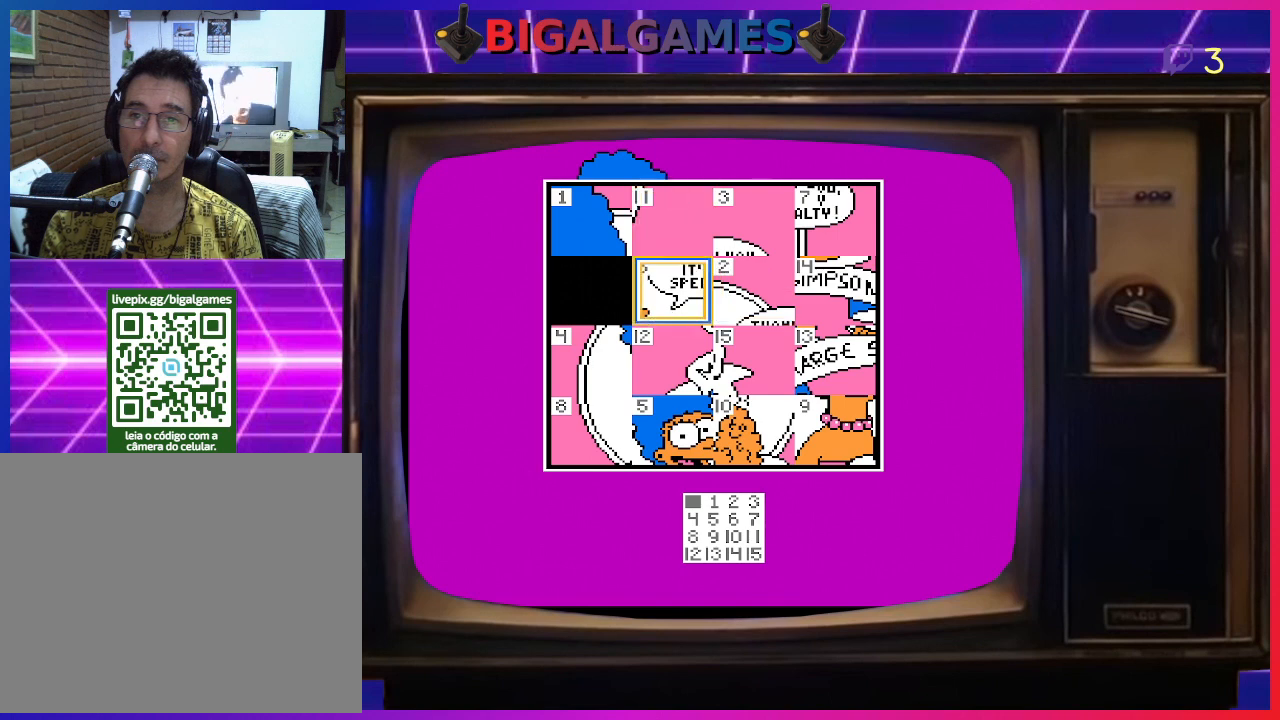
{"buttons": [], "right_stick": "center", "events": [[300, "CIRCLE", "down"], [467, "CIRCLE", "up"]]}
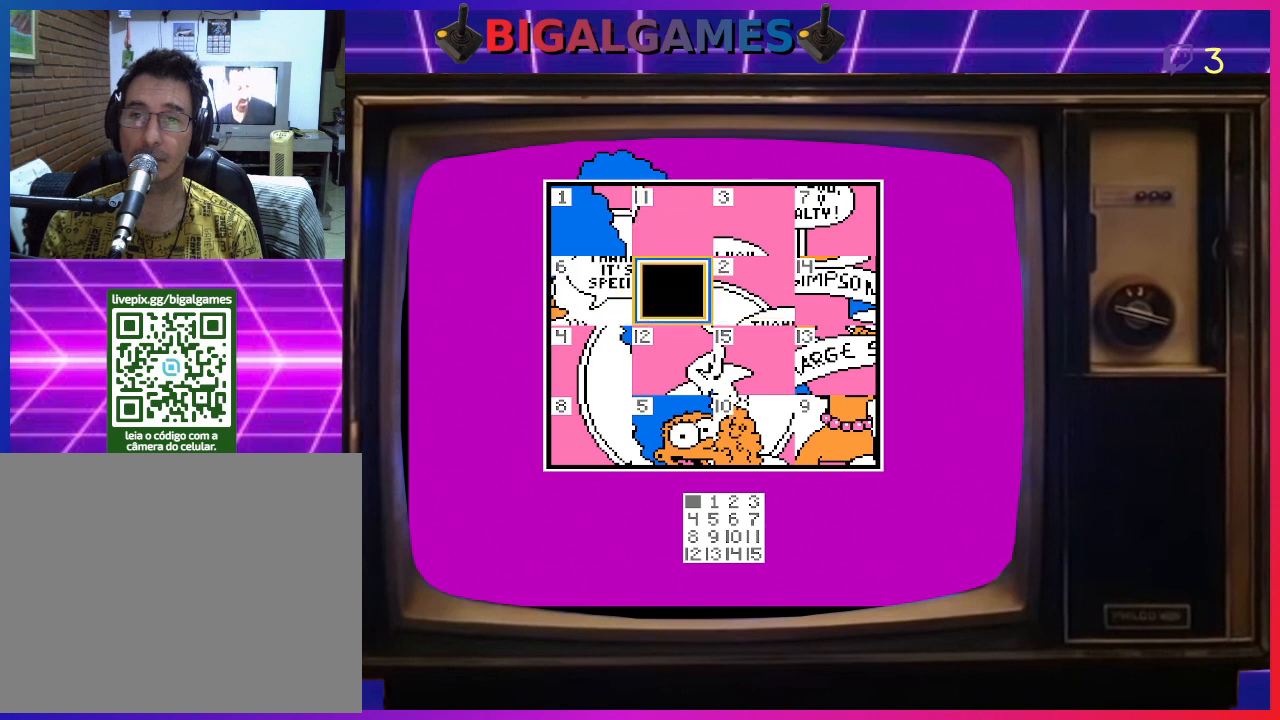
{"buttons": [], "right_stick": "center", "events": [[300, "DPAD_UP", "down"], [433, "DPAD_UP", "up"]]}
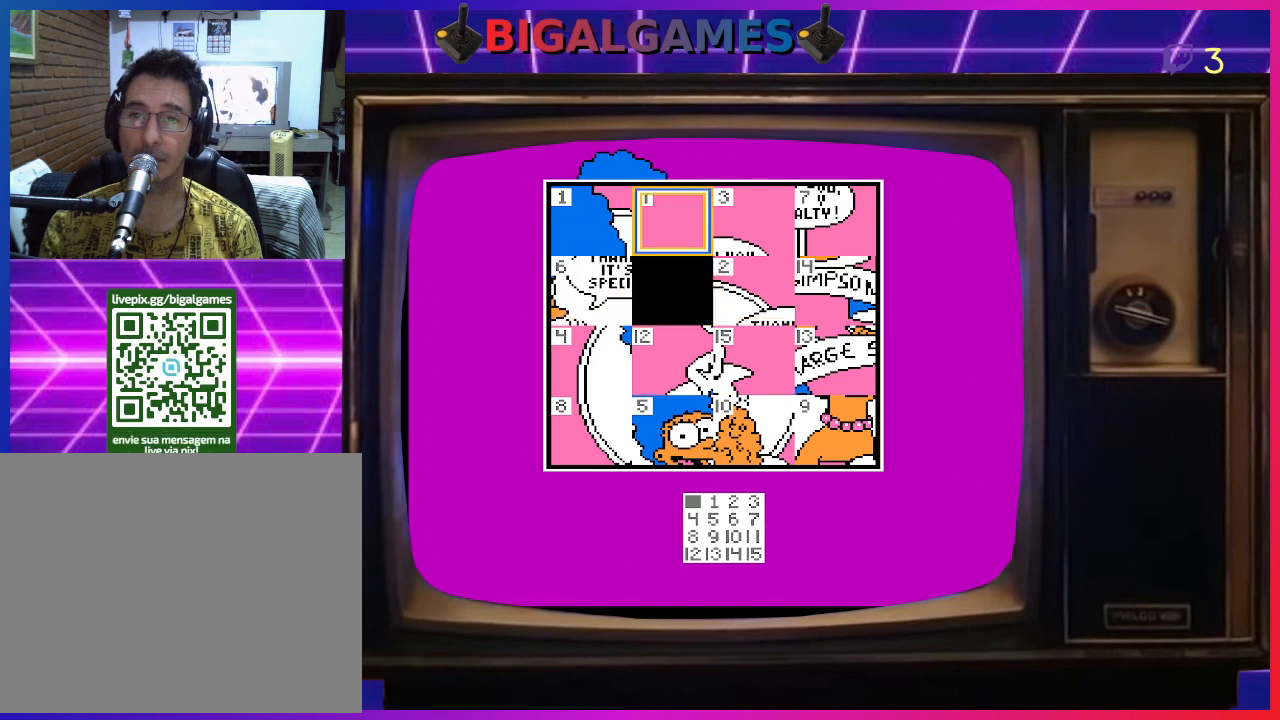
{"buttons": ["DPAD_RIGHT"], "right_stick": "center", "events": [[67, "CIRCLE", "down"], [200, "CIRCLE", "up"], [467, "DPAD_RIGHT", "down"]]}
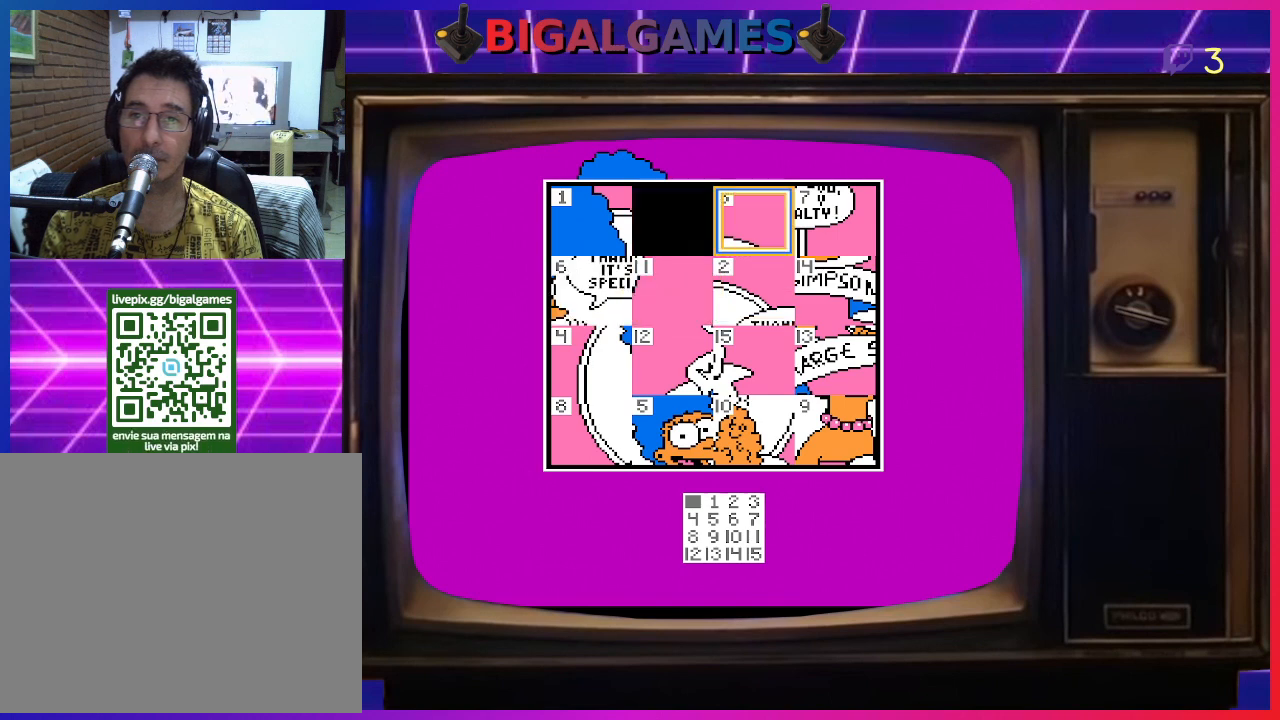
{"buttons": ["CIRCLE"], "right_stick": "center", "events": [[100, "DPAD_RIGHT", "up"], [400, "CIRCLE", "down"]]}
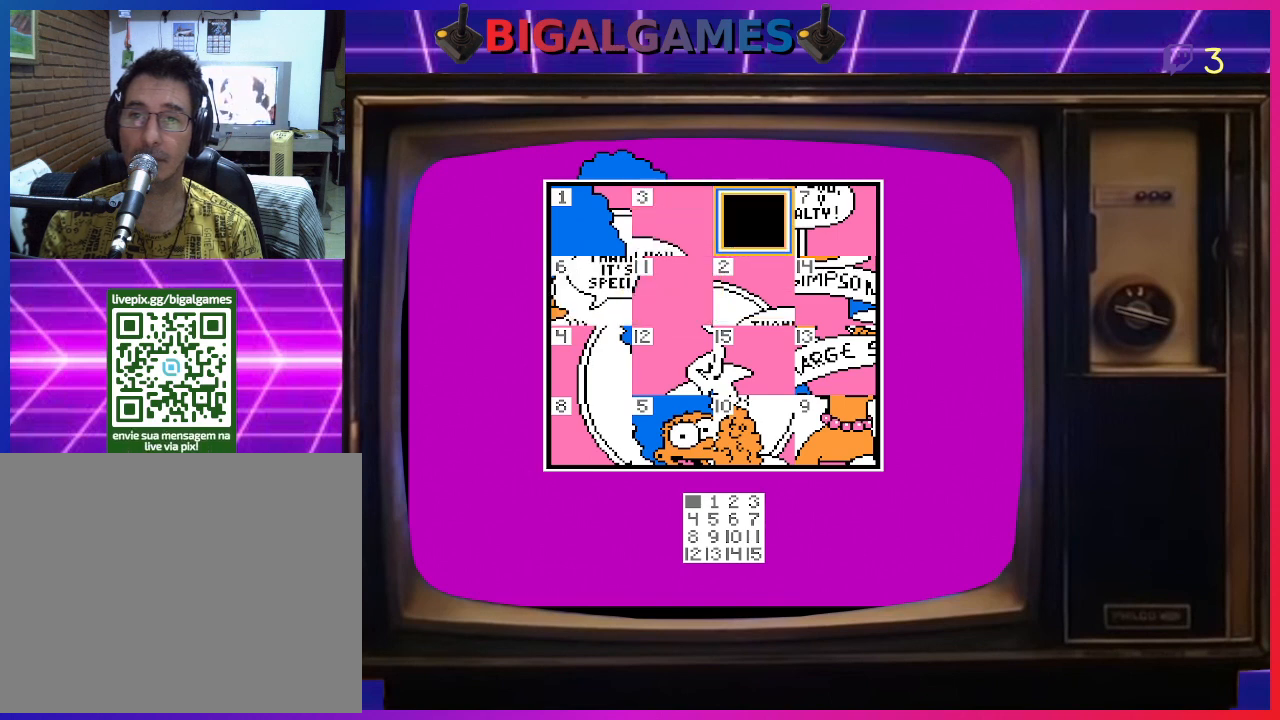
{"buttons": [], "right_stick": "center", "events": [[33, "CIRCLE", "up"], [267, "DPAD_DOWN", "down"], [400, "DPAD_DOWN", "up"]]}
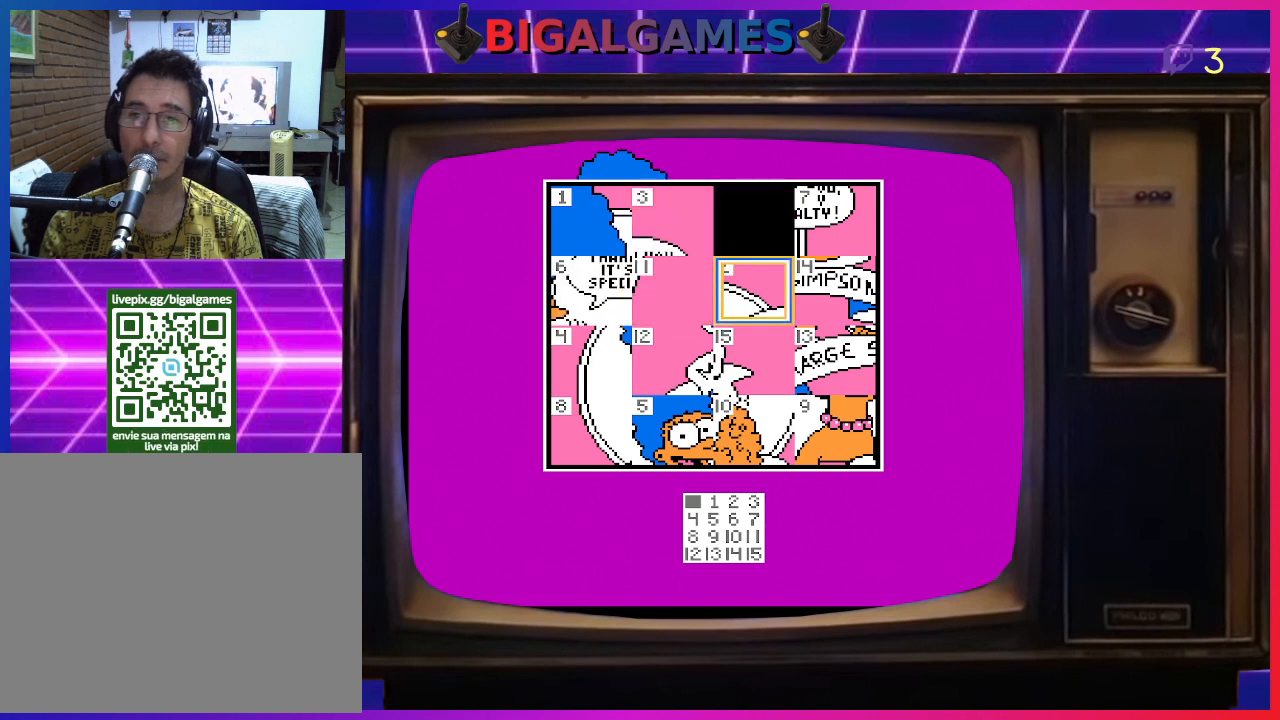
{"buttons": [], "right_stick": "center", "events": [[67, "CIRCLE", "down"], [200, "CIRCLE", "up"]]}
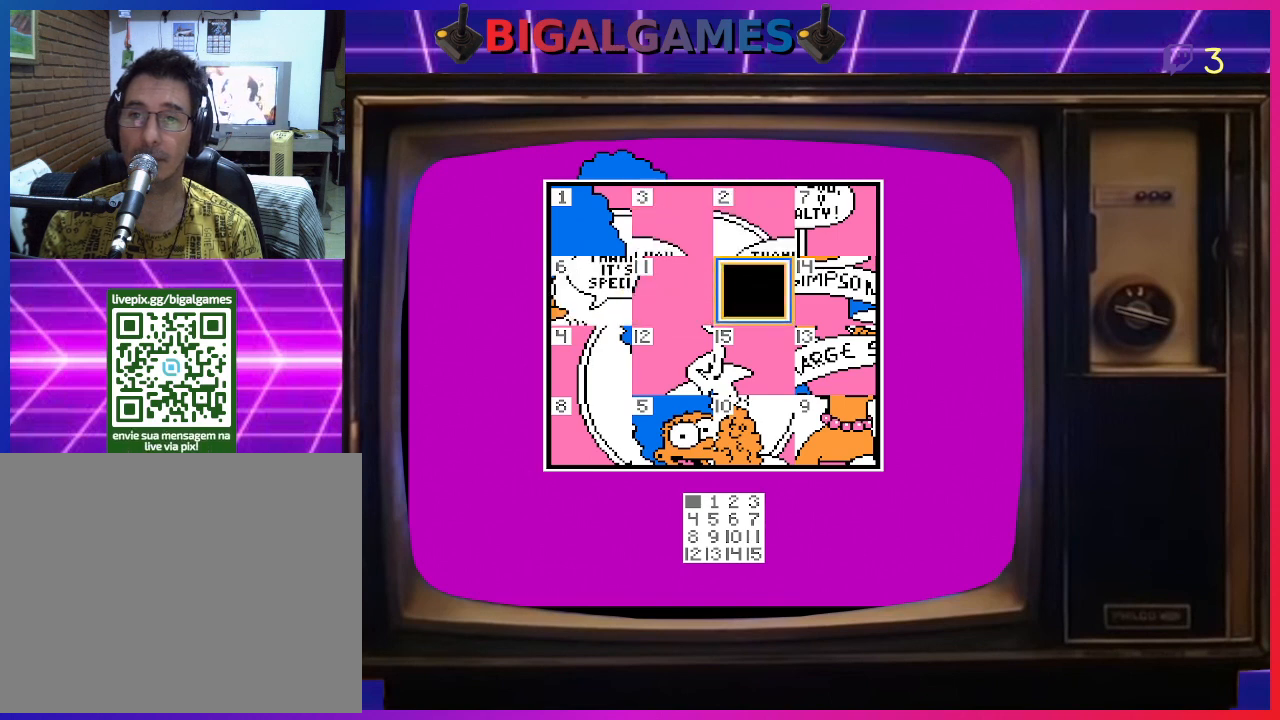
{"buttons": ["CIRCLE"], "right_stick": "center", "events": [[133, "DPAD_LEFT", "down"], [233, "DPAD_LEFT", "up"], [400, "CIRCLE", "down"]]}
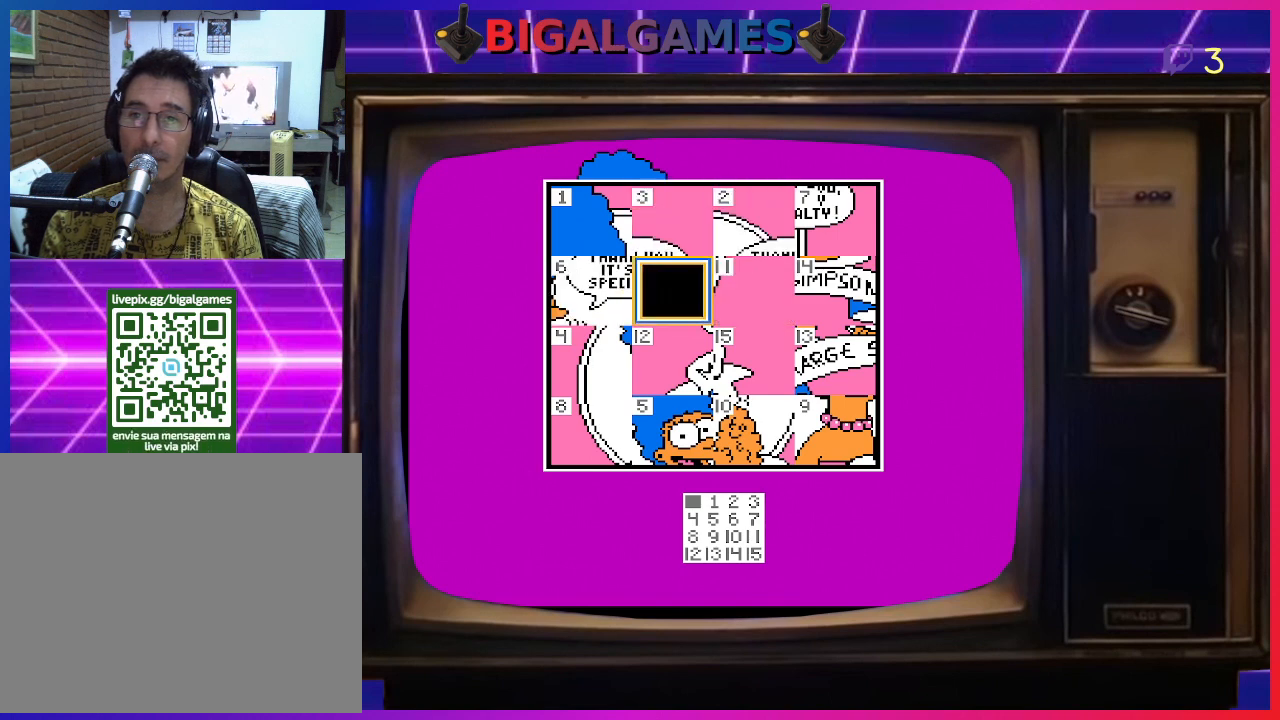
{"buttons": ["DPAD_UP"], "right_stick": "center", "events": [[33, "CIRCLE", "up"], [400, "DPAD_UP", "down"]]}
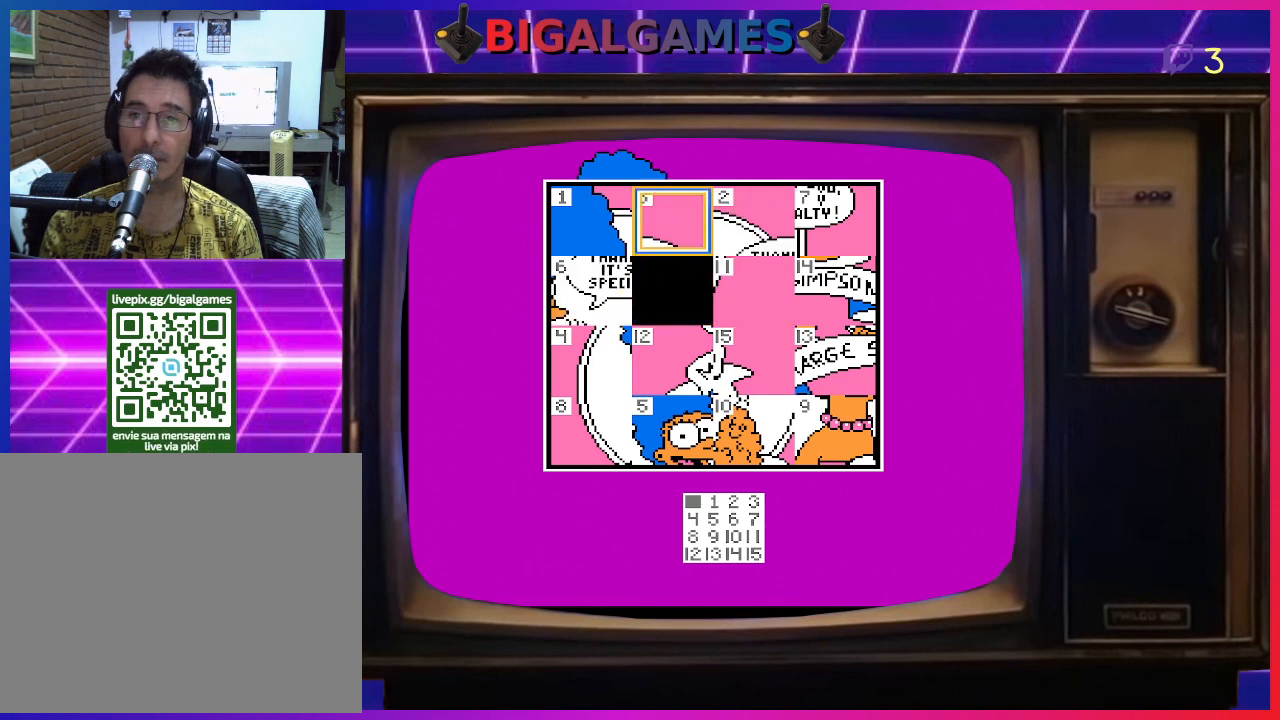
{"buttons": ["DPAD_RIGHT"], "right_stick": "center", "events": [[33, "DPAD_UP", "up"], [200, "CIRCLE", "down"], [300, "CIRCLE", "up"], [467, "DPAD_RIGHT", "down"]]}
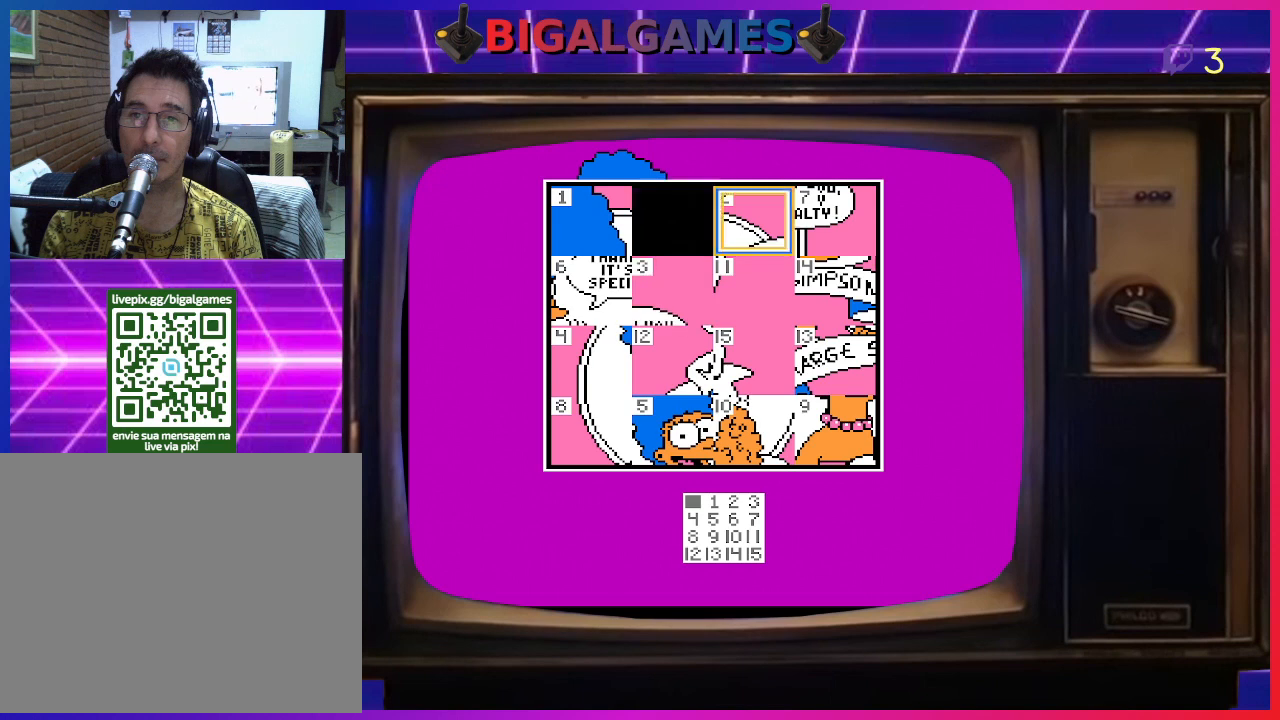
{"buttons": [], "right_stick": "center", "events": [[100, "DPAD_RIGHT", "up"], [300, "CIRCLE", "down"], [433, "CIRCLE", "up"]]}
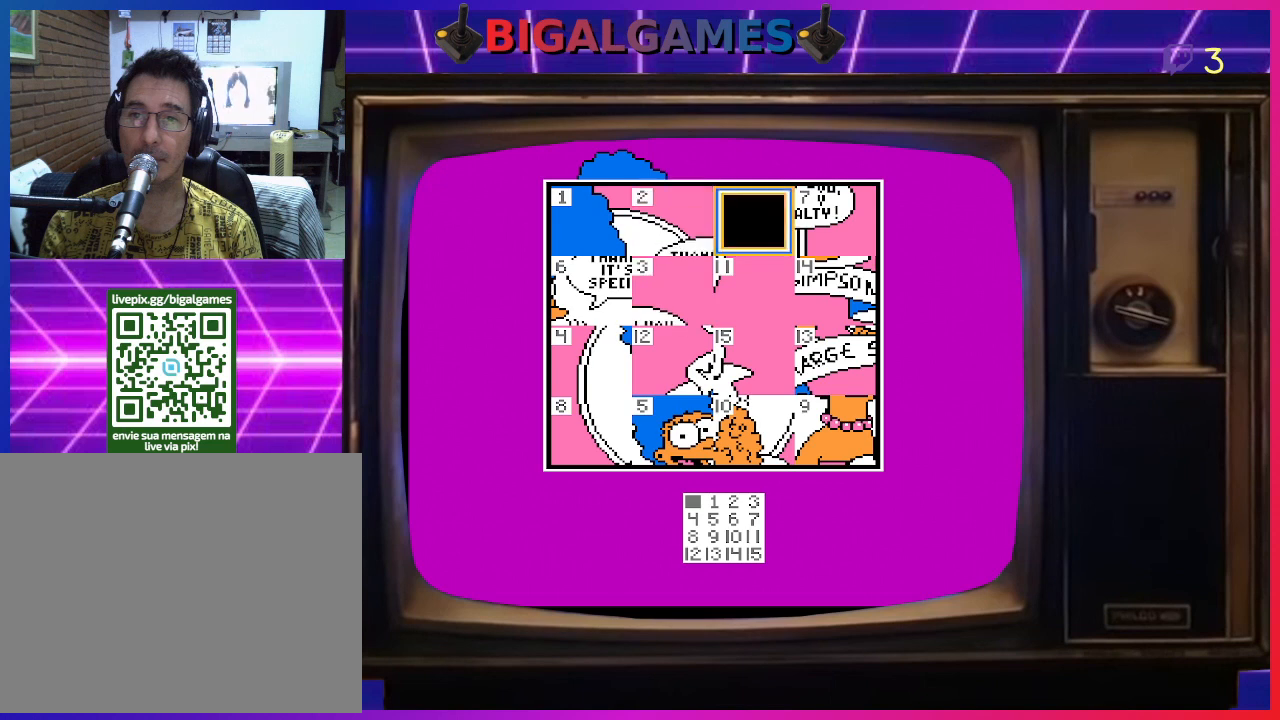
{"buttons": [], "right_stick": "center", "events": [[267, "DPAD_RIGHT", "down"], [433, "DPAD_RIGHT", "up"]]}
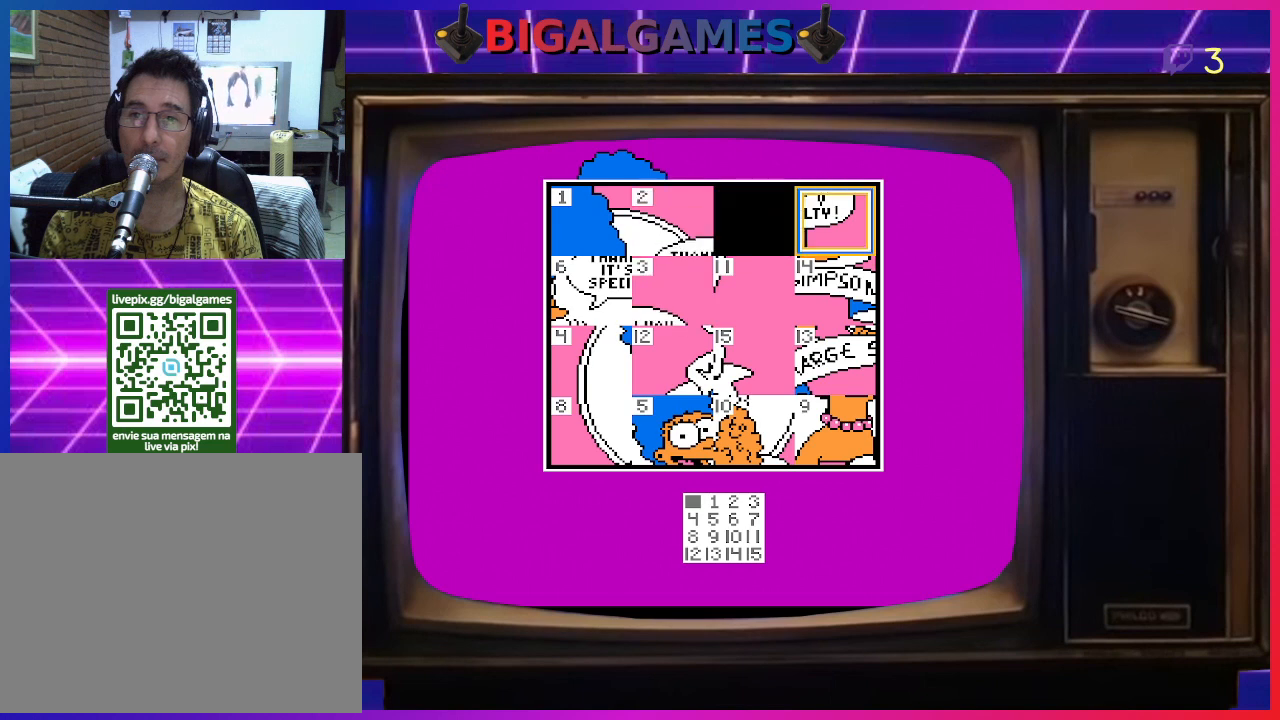
{"buttons": [], "right_stick": "center", "events": [[267, "DPAD_DOWN", "down"], [367, "DPAD_DOWN", "up"]]}
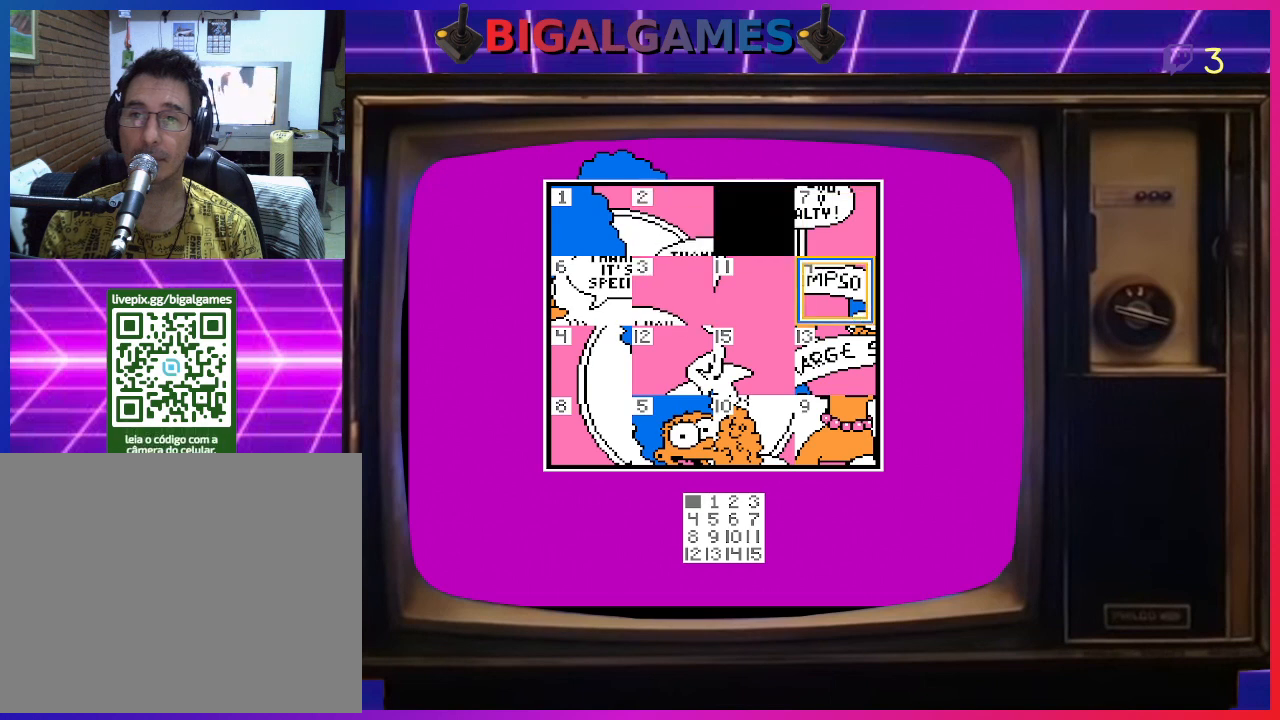
{"buttons": [], "right_stick": "center", "events": [[200, "DPAD_LEFT", "down"], [200, "DPAD_UP", "down"], [233, "DPAD_UP", "up"], [267, "DPAD_LEFT", "up"], [400, "DPAD_LEFT", "down"], [433, "DPAD_LEFT", "up"]]}
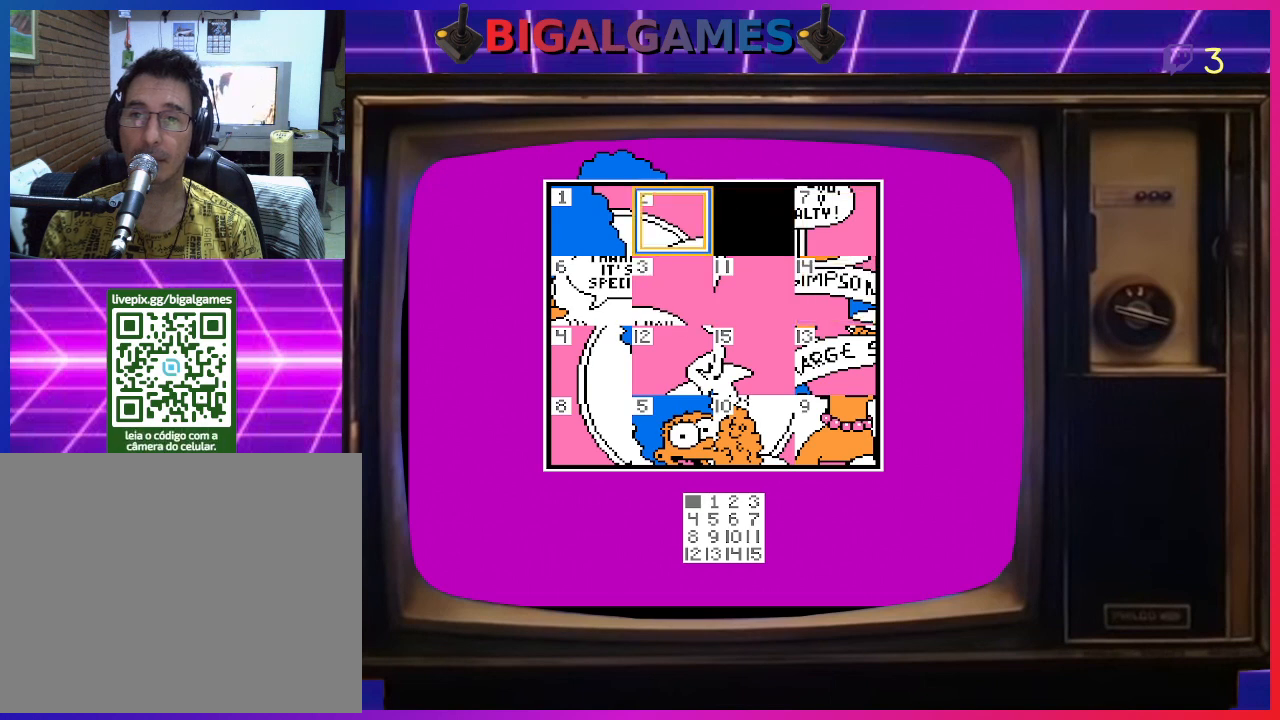
{"buttons": [], "right_stick": "center", "events": [[433, "DPAD_RIGHT", "down"], [500, "DPAD_RIGHT", "up"]]}
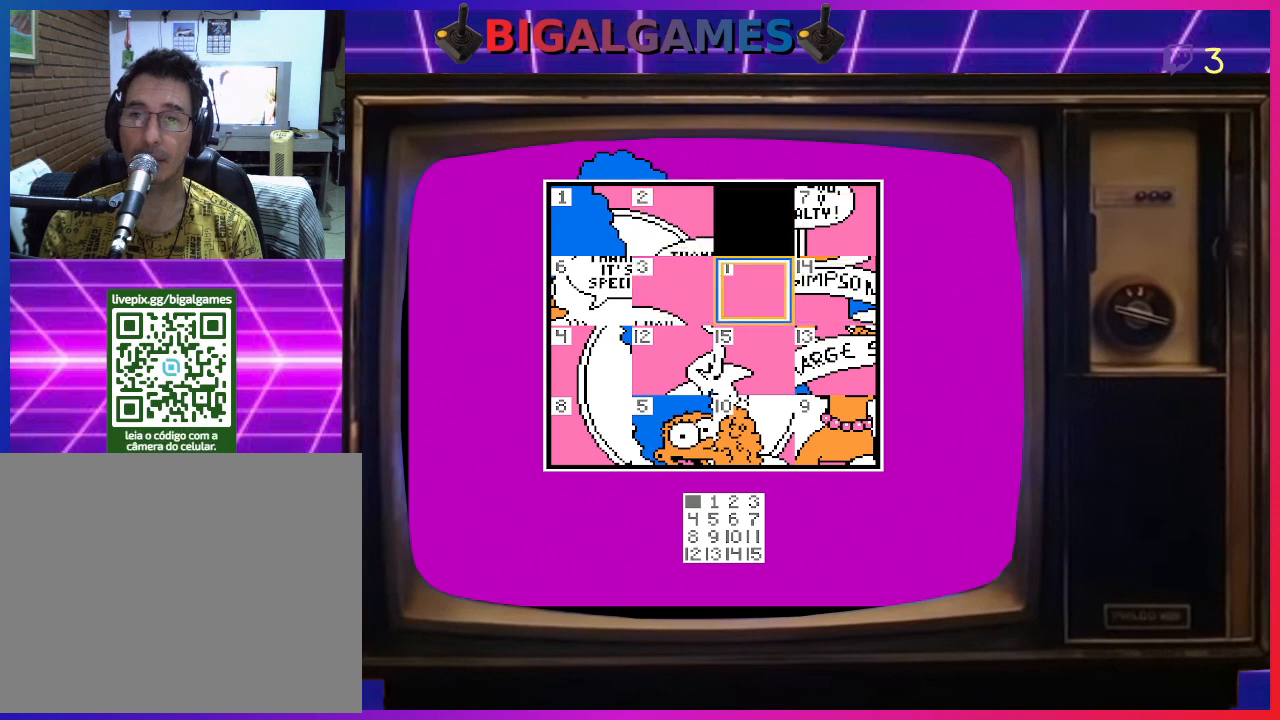
{"buttons": [], "right_stick": "center", "events": [[333, "CIRCLE", "down"], [500, "CIRCLE", "up"]]}
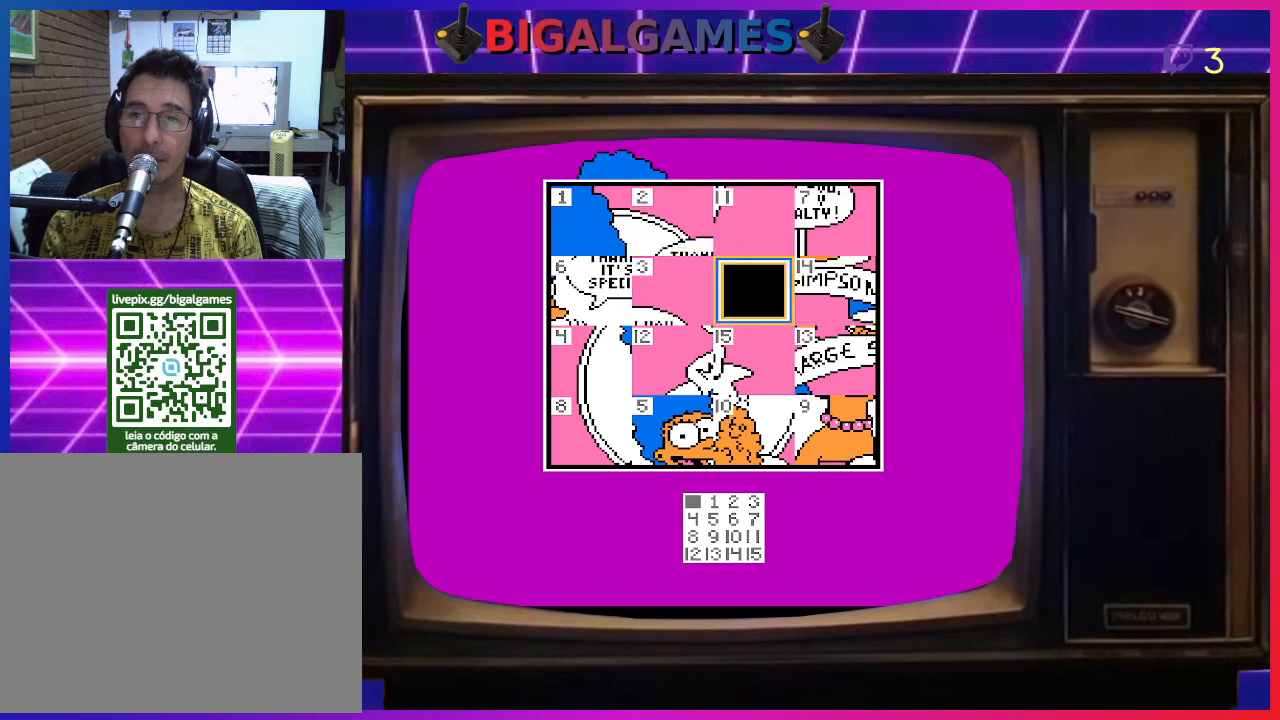
{"buttons": ["DPAD_RIGHT"], "right_stick": "center", "events": [[133, "DPAD_UP", "down"], [233, "DPAD_UP", "up"], [467, "DPAD_RIGHT", "down"]]}
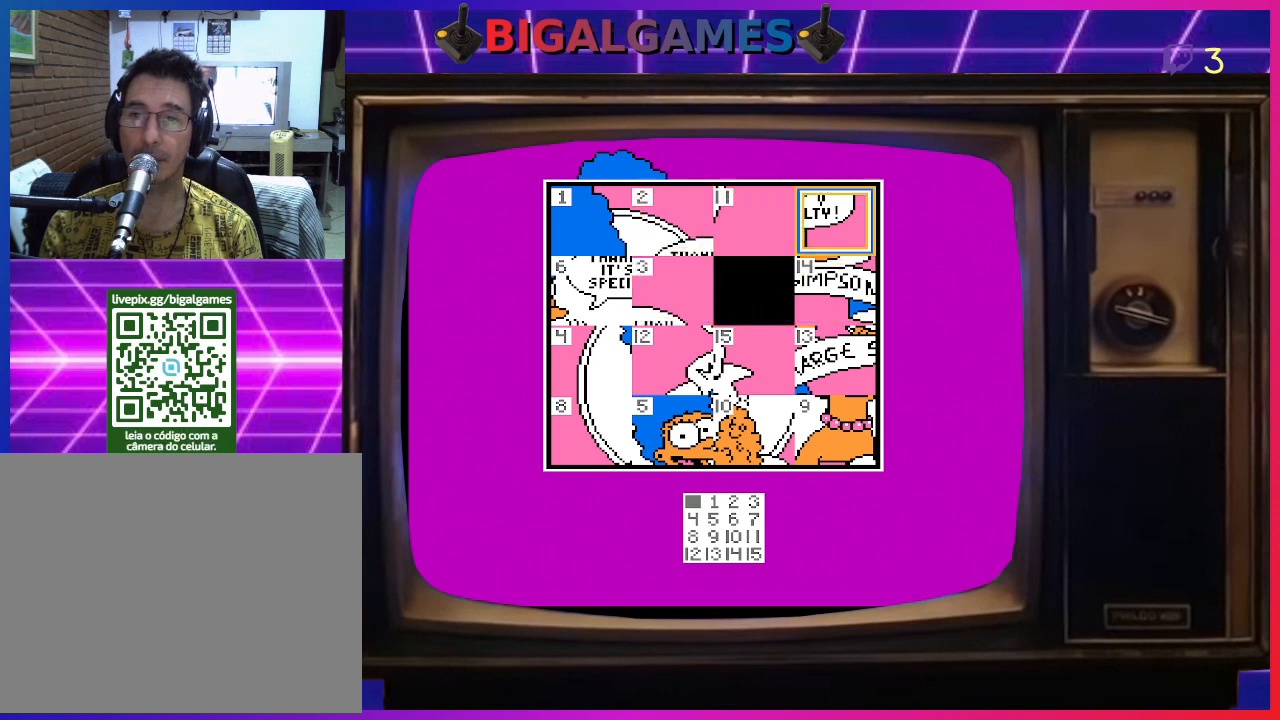
{"buttons": [], "right_stick": "center", "events": [[67, "DPAD_RIGHT", "up"], [333, "DPAD_LEFT", "down"], [433, "DPAD_LEFT", "up"]]}
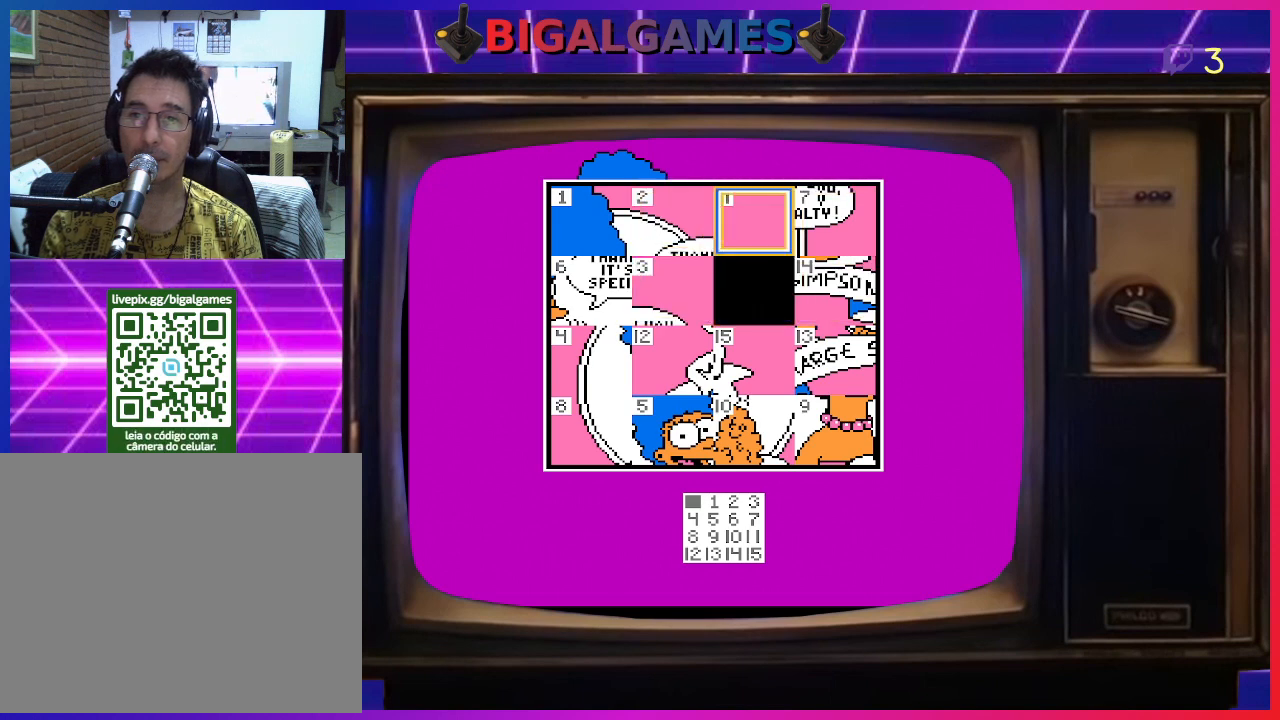
{"buttons": [], "right_stick": "center", "events": [[100, "DPAD_LEFT", "down"], [133, "DPAD_LEFT", "up"], [367, "DPAD_DOWN", "down"], [433, "DPAD_DOWN", "up"]]}
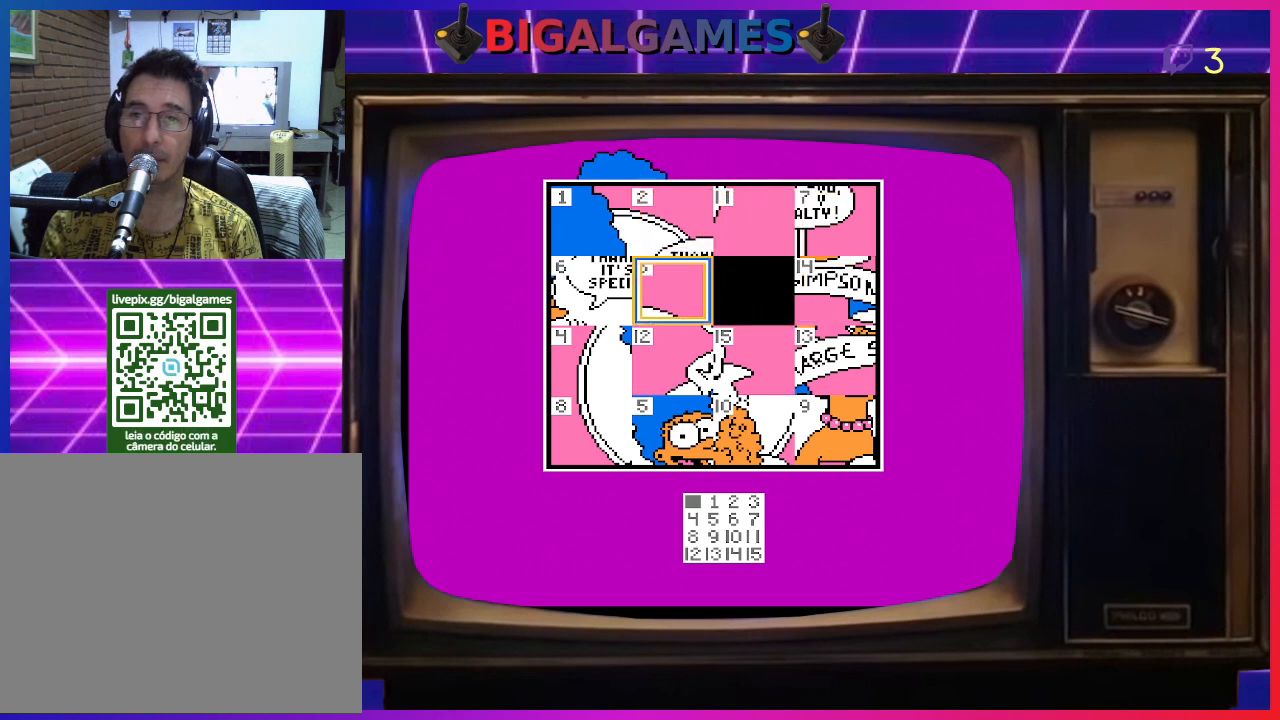
{"buttons": ["CIRCLE"], "right_stick": "center", "events": [[400, "CIRCLE", "down"]]}
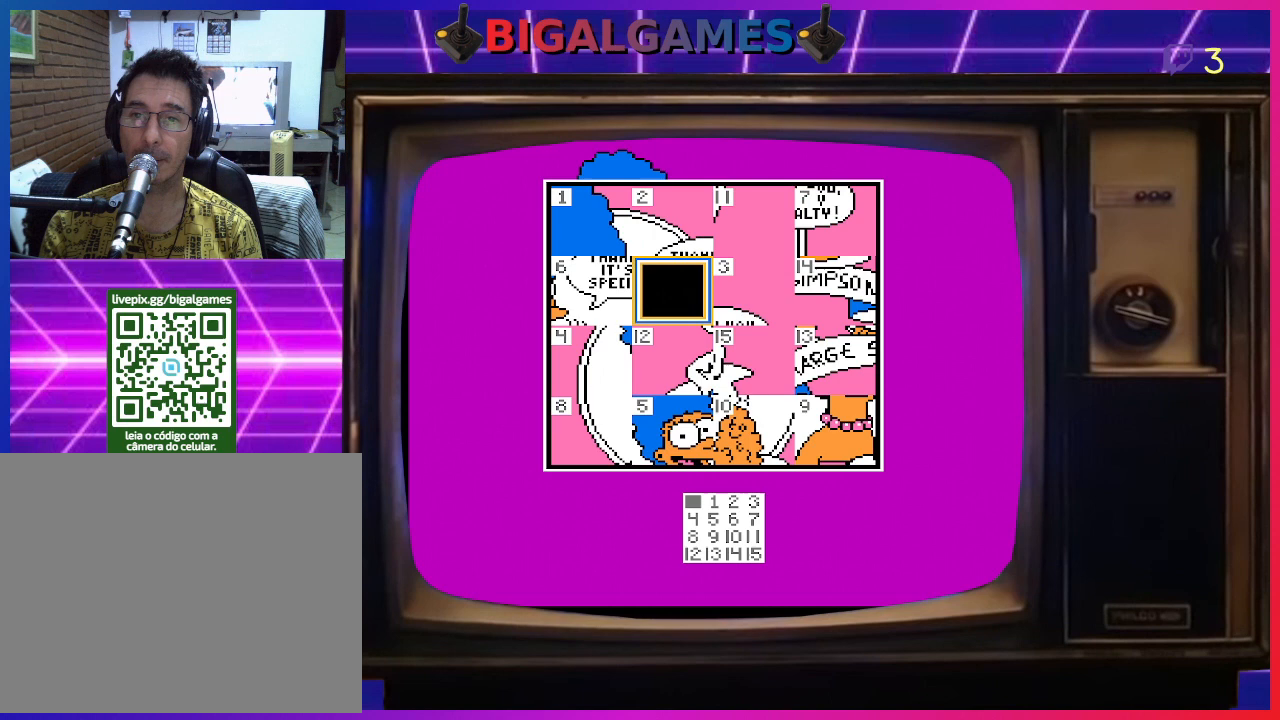
{"buttons": ["DPAD_DOWN"], "right_stick": "center", "events": [[33, "CIRCLE", "up"], [367, "DPAD_DOWN", "down"]]}
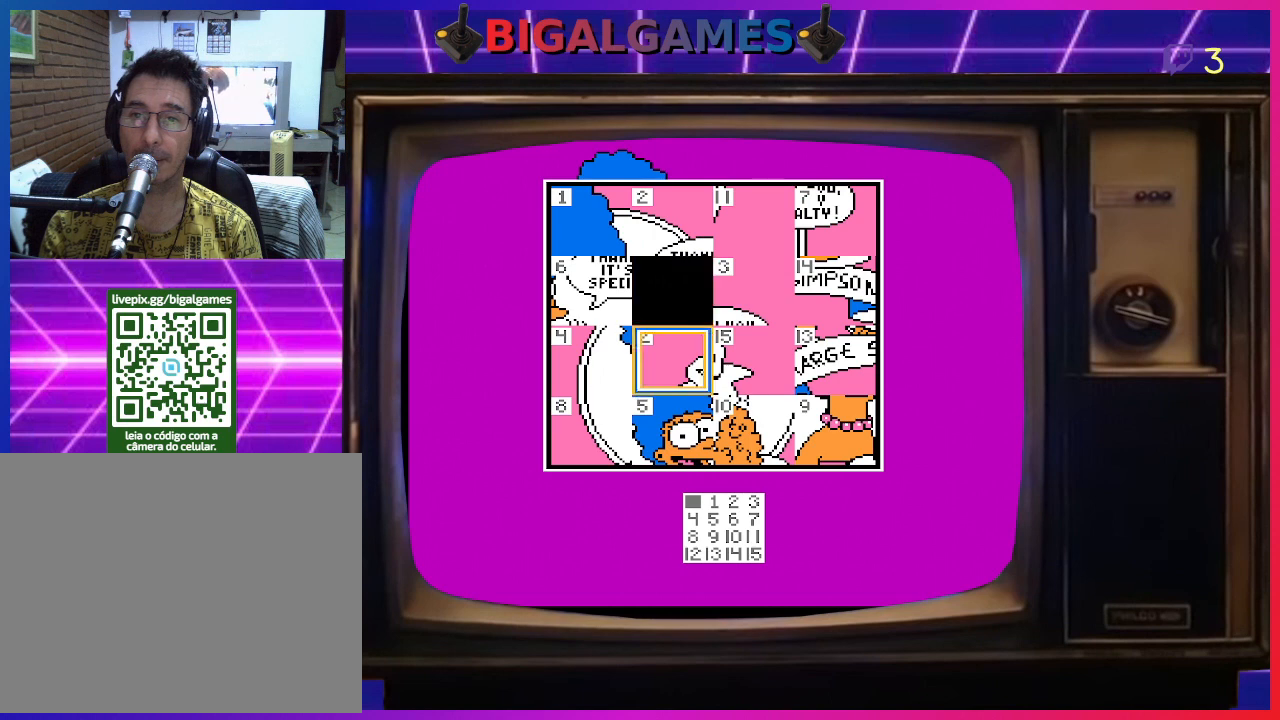
{"buttons": [], "right_stick": "center", "events": [[33, "DPAD_DOWN", "up"], [300, "CIRCLE", "down"], [433, "CIRCLE", "up"]]}